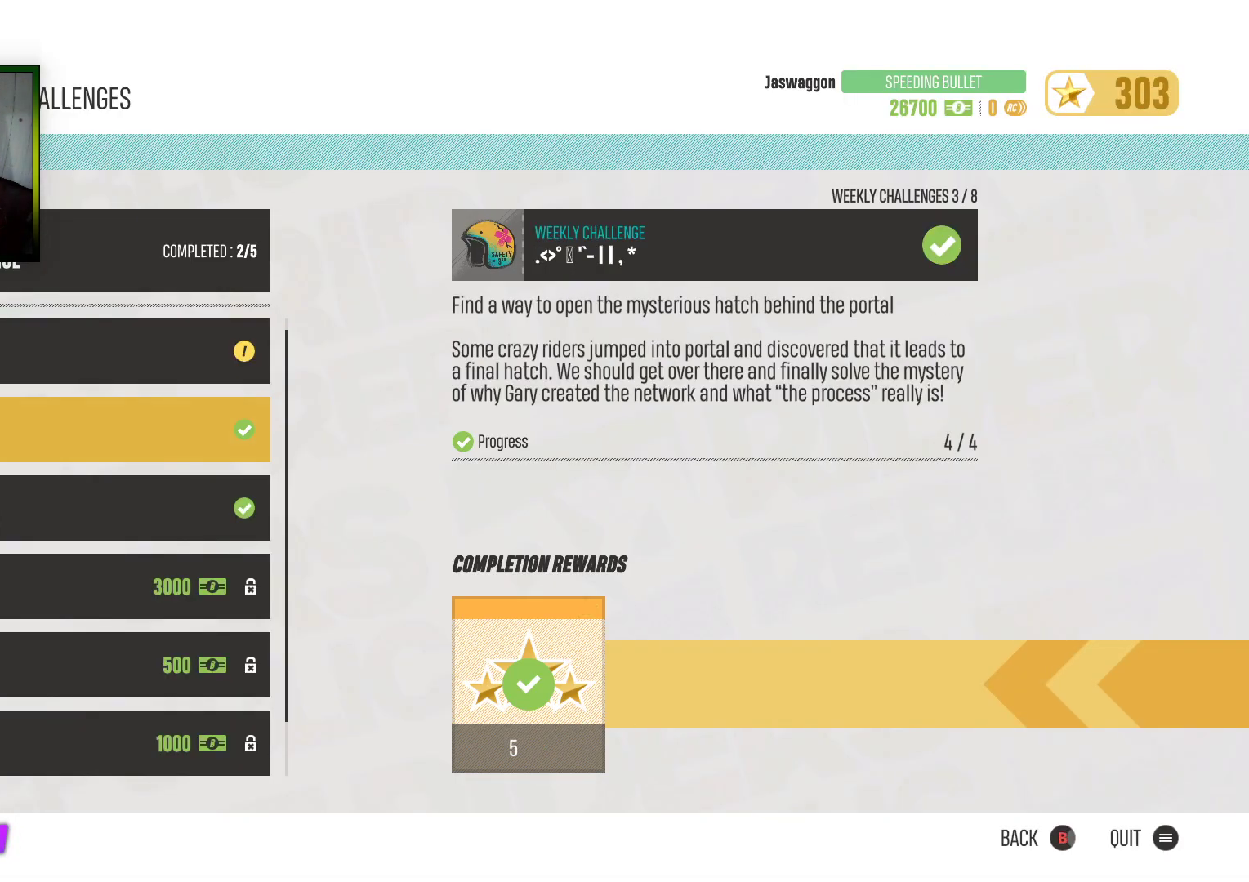
Gameplay with a controller (Xbox layout); each line is a JSON object with the inputs held at the frame after it. "events" lists button and stick changes between this image and that frame as [ms after this image, input, new state], when the widget could be followed in between.
{"buttons": [], "left_stick": "center", "right_stick": "center", "events": [[100, "DPAD_DOWN", "up"], [300, "DPAD_UP", "down"], [400, "DPAD_UP", "up"]]}
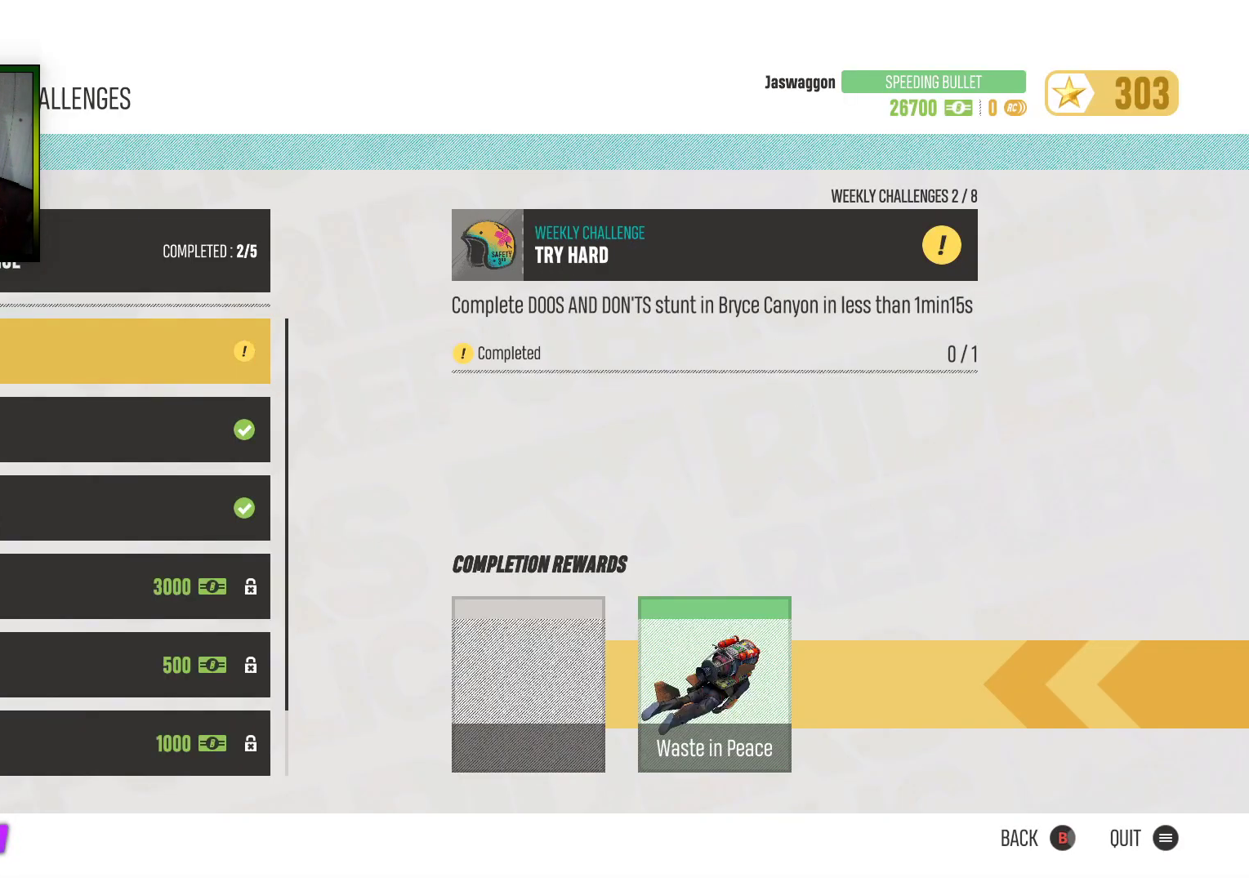
{"buttons": [], "left_stick": "center", "right_stick": "center", "events": []}
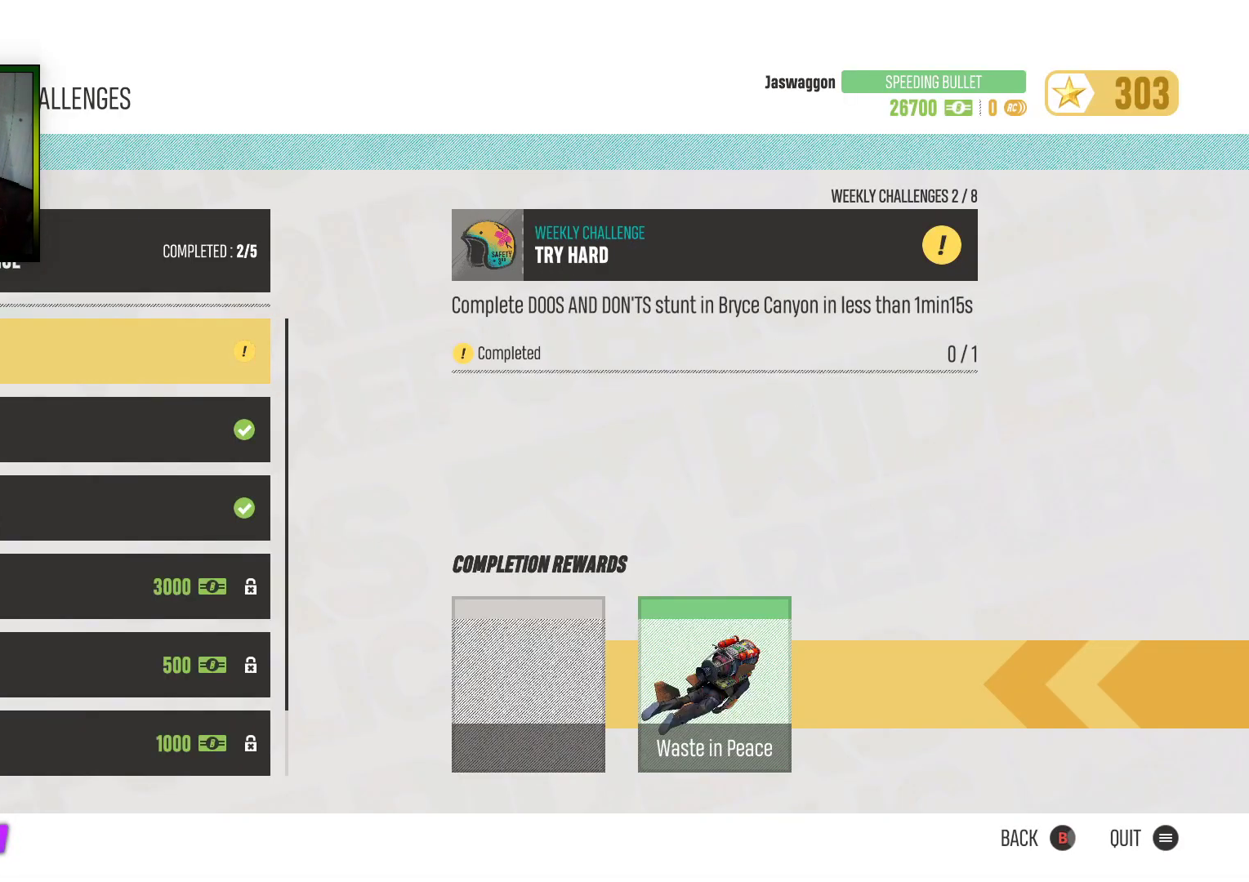
{"buttons": [], "left_stick": "center", "right_stick": "center", "events": []}
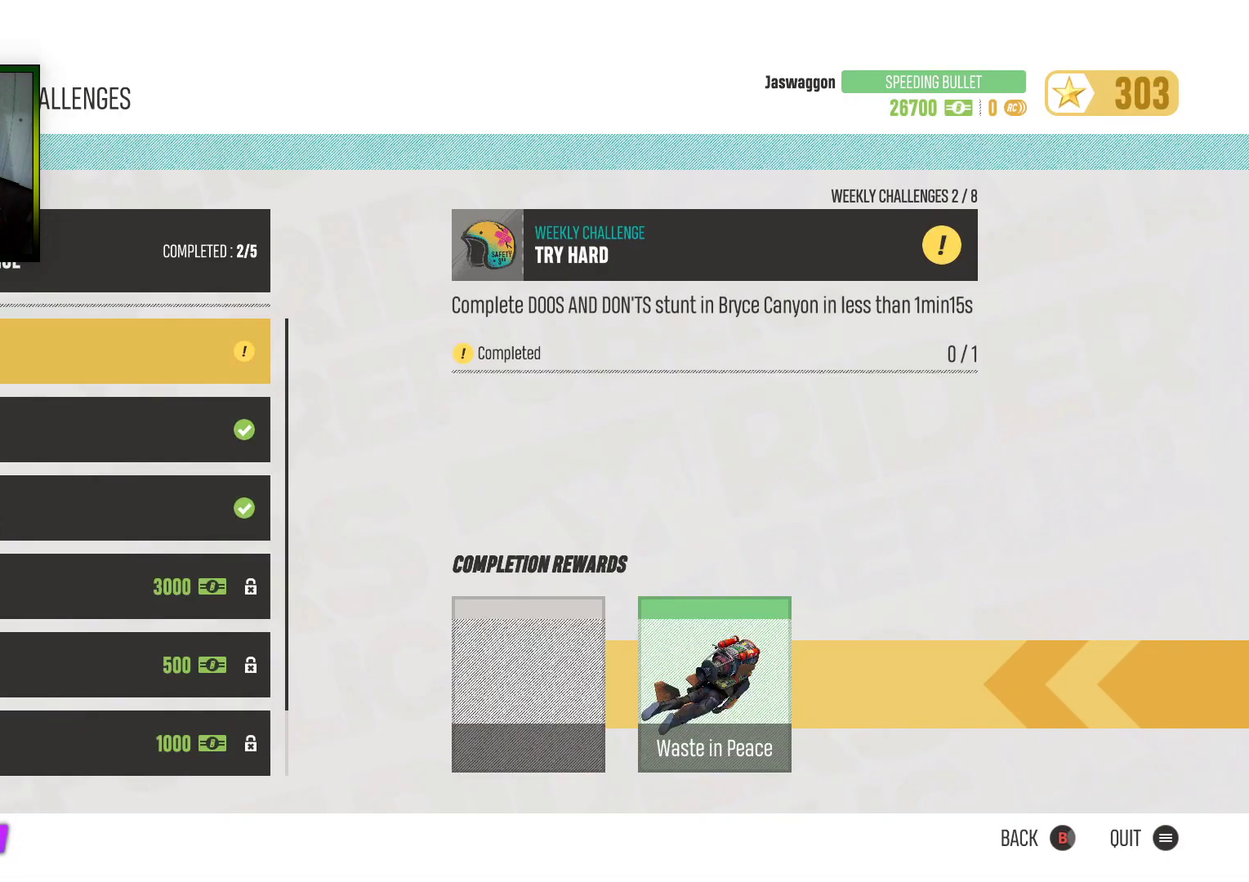
{"buttons": [], "left_stick": "center", "right_stick": "center", "events": [[333, "B", "down"], [450, "B", "up"]]}
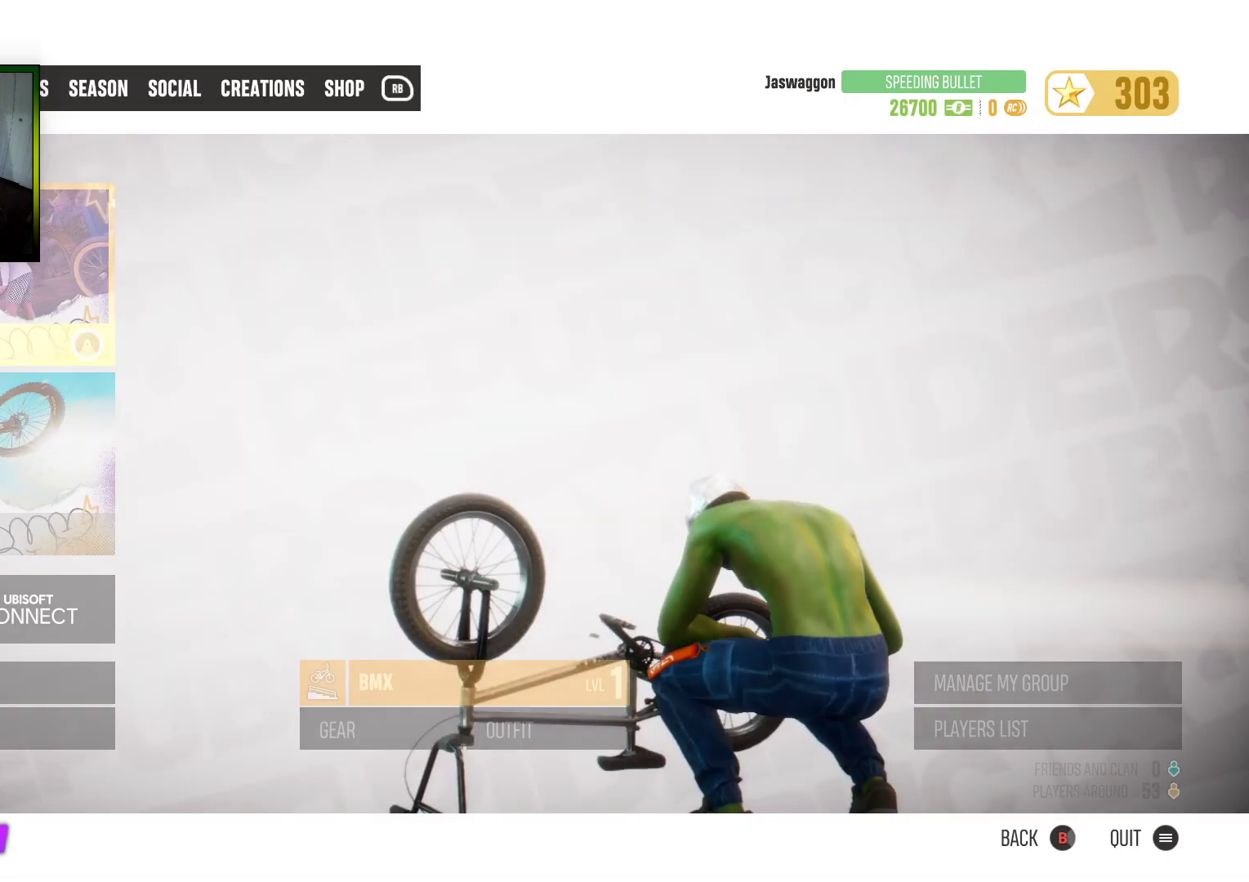
{"buttons": [], "left_stick": "center", "right_stick": "center", "events": []}
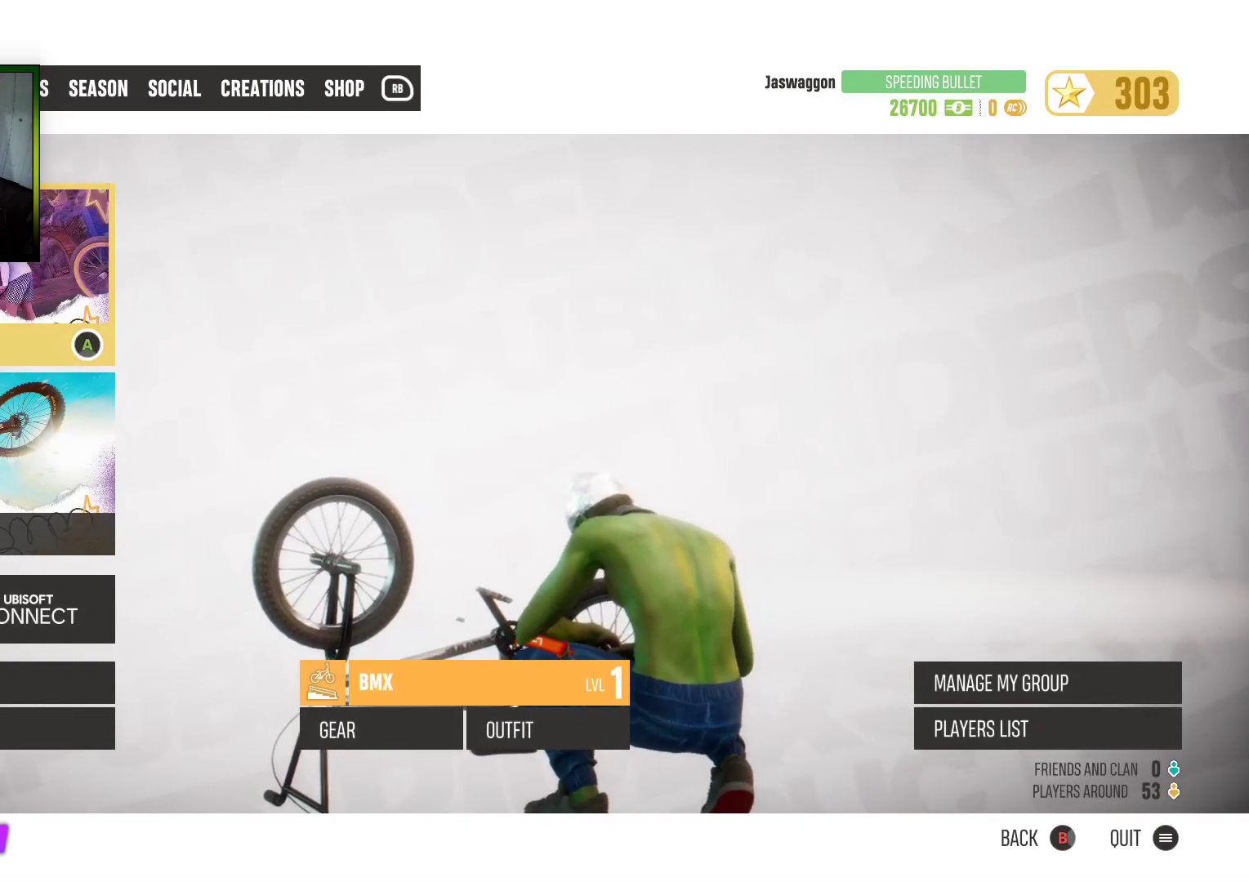
{"buttons": [], "left_stick": "center", "right_stick": "center", "events": [[283, "B", "down"], [383, "B", "up"]]}
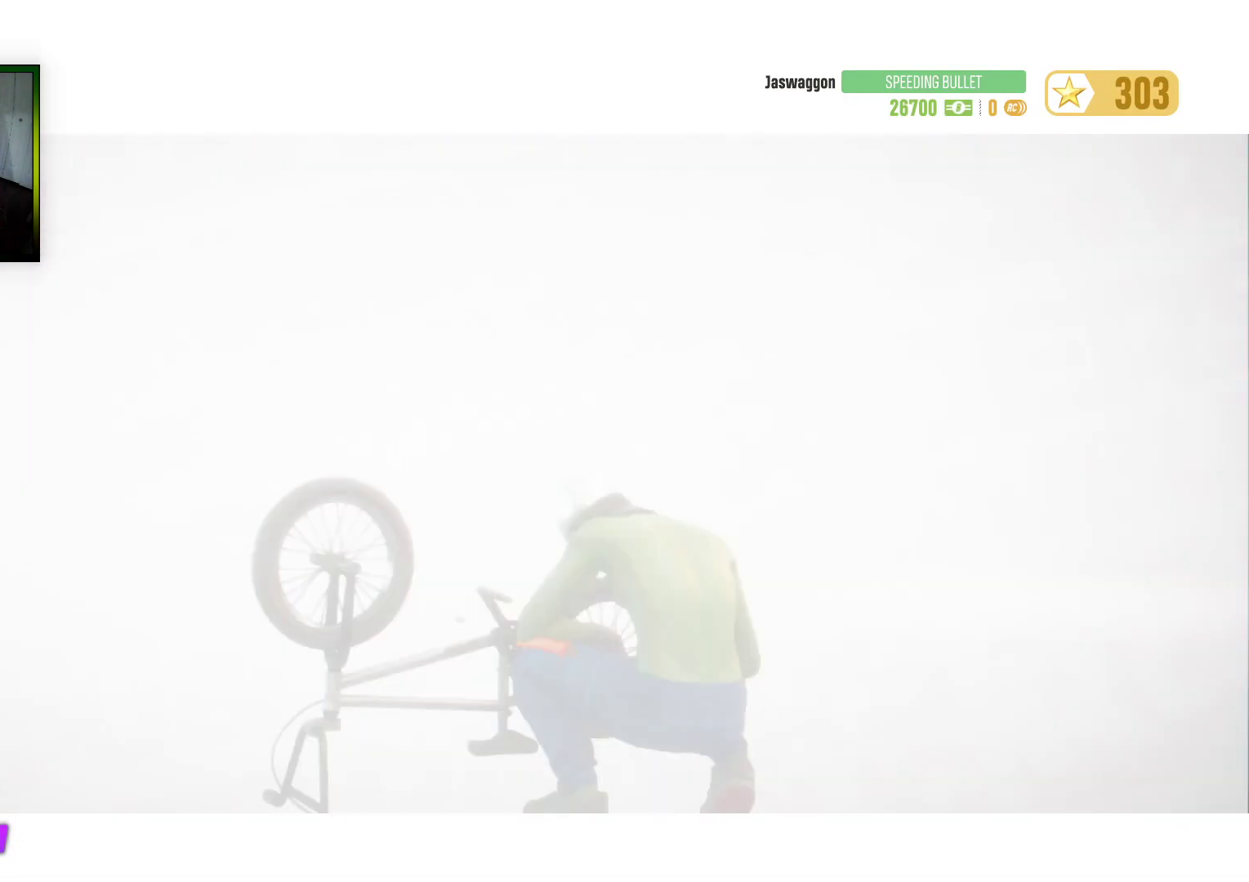
{"buttons": [], "left_stick": "center", "right_stick": "center", "events": []}
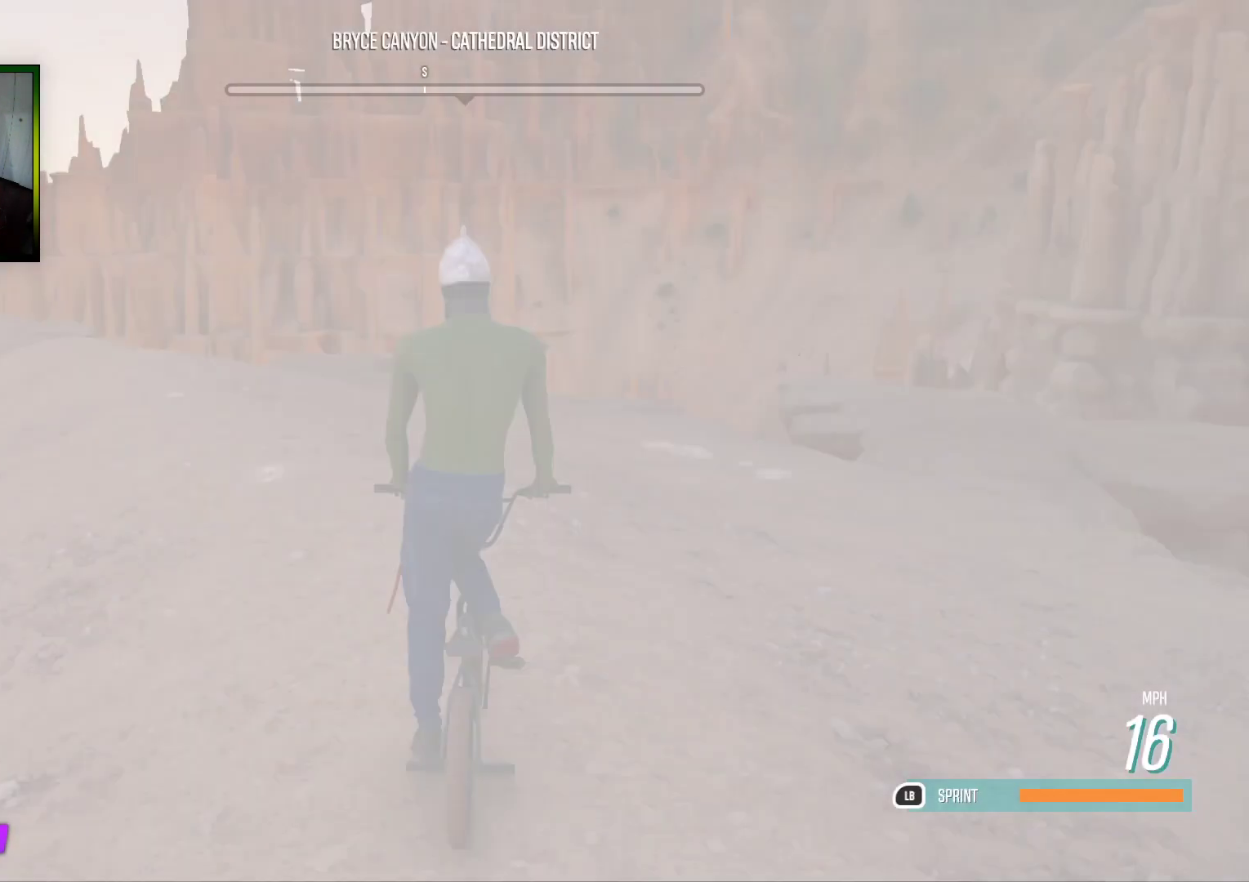
{"buttons": ["L2"], "left_stick": "left", "right_stick": "center", "events": [[250, "left_stick", "left"], [400, "L2", "down"]]}
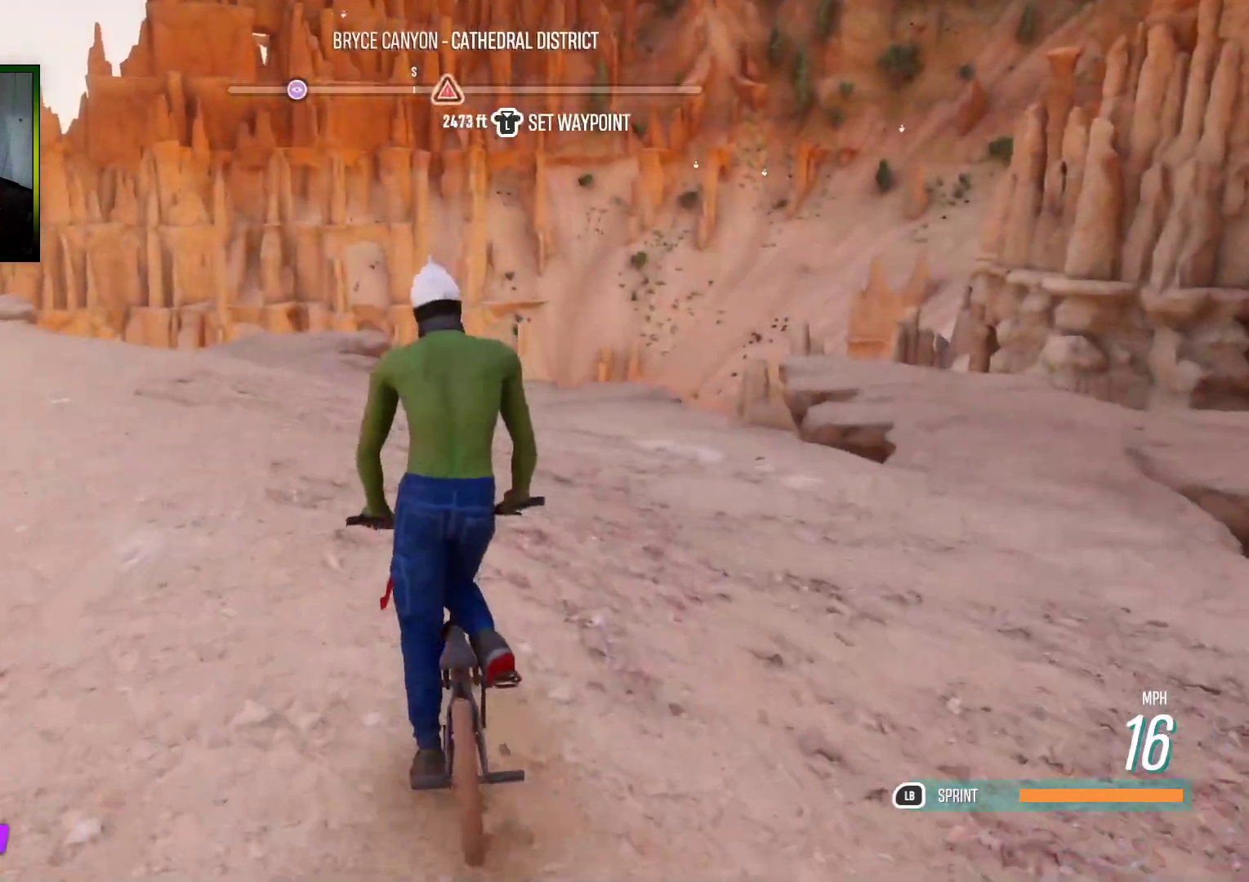
{"buttons": ["L2"], "left_stick": "left", "right_stick": "center", "events": []}
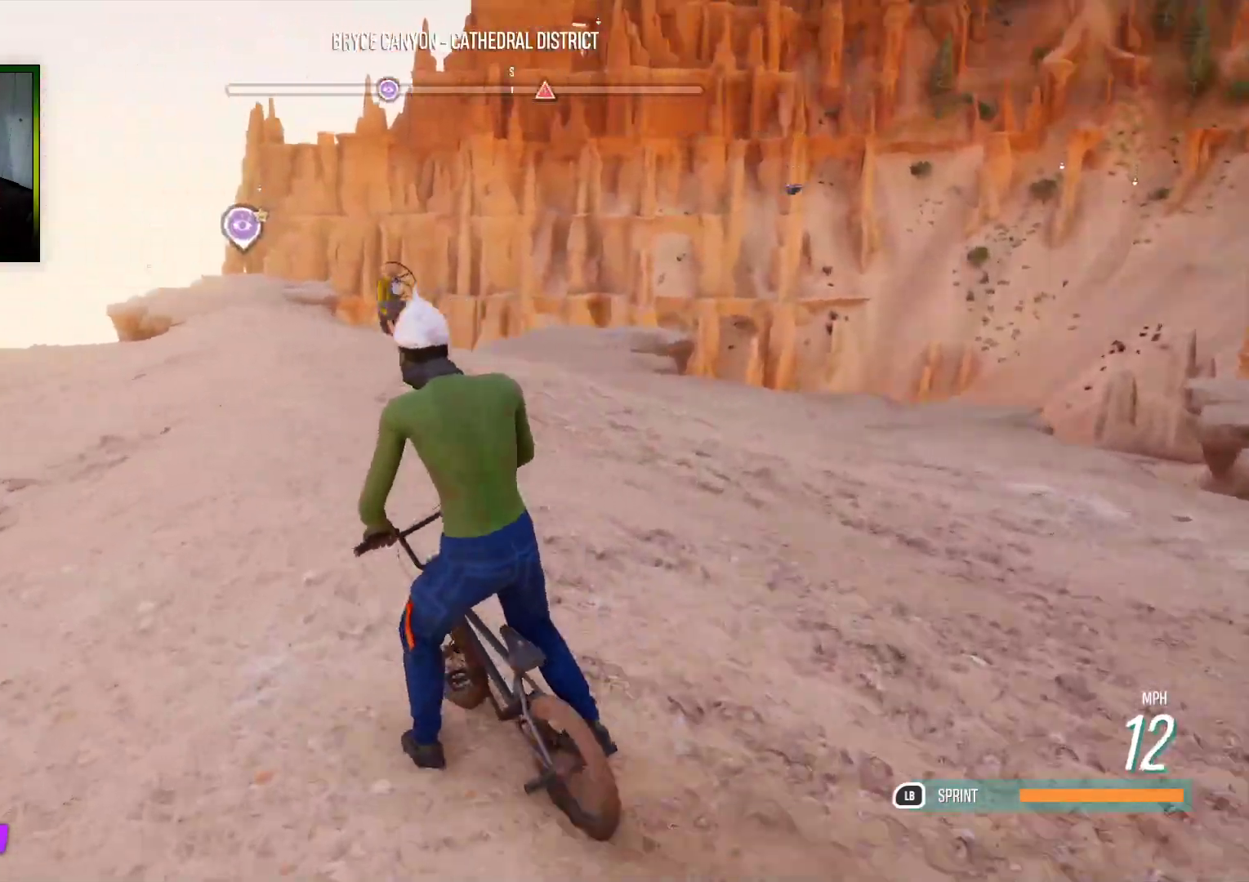
{"buttons": [], "left_stick": "left", "right_stick": "center", "events": [[433, "L2", "up"]]}
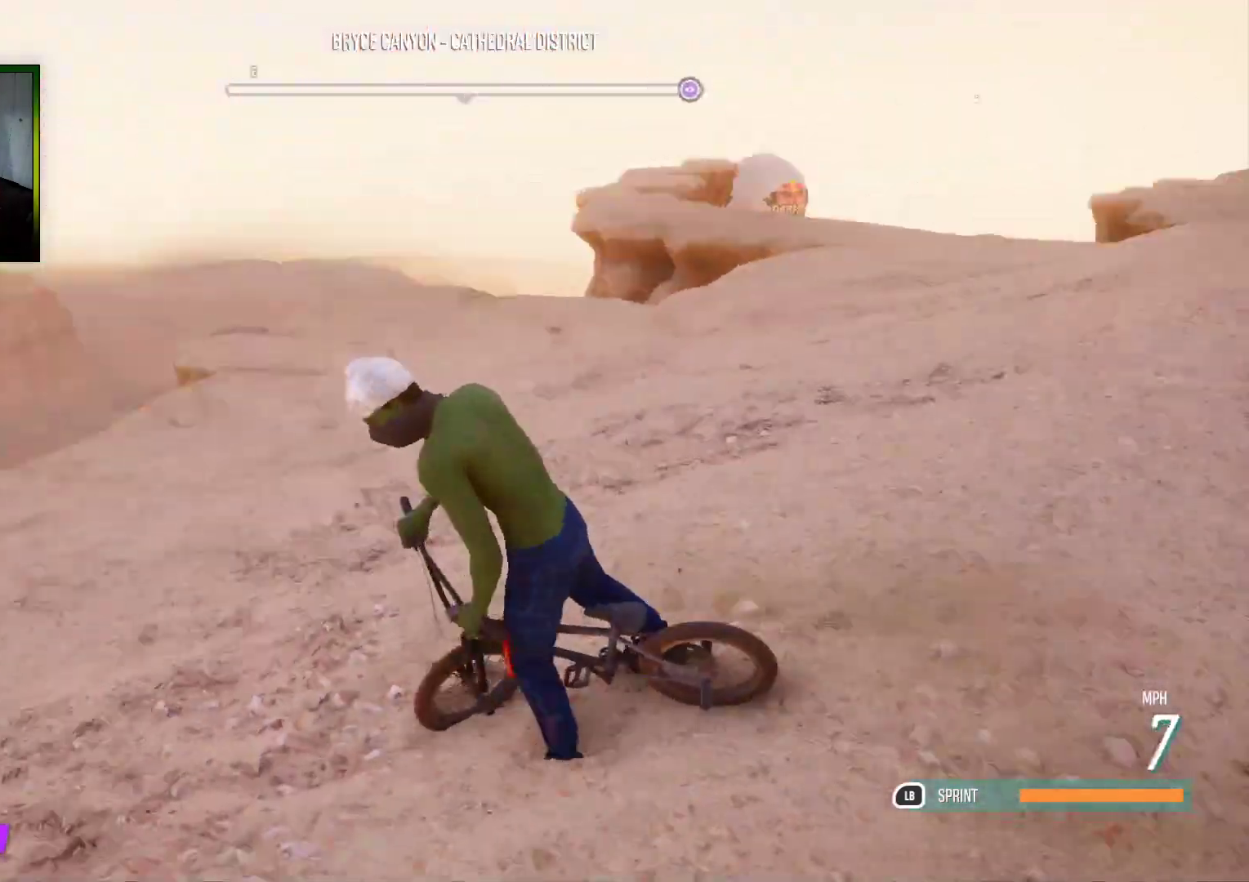
{"buttons": [], "left_stick": "center", "right_stick": "center", "events": [[150, "R2", "down"], [233, "left_stick", "down-left"], [333, "R2", "up"], [467, "left_stick", "center"]]}
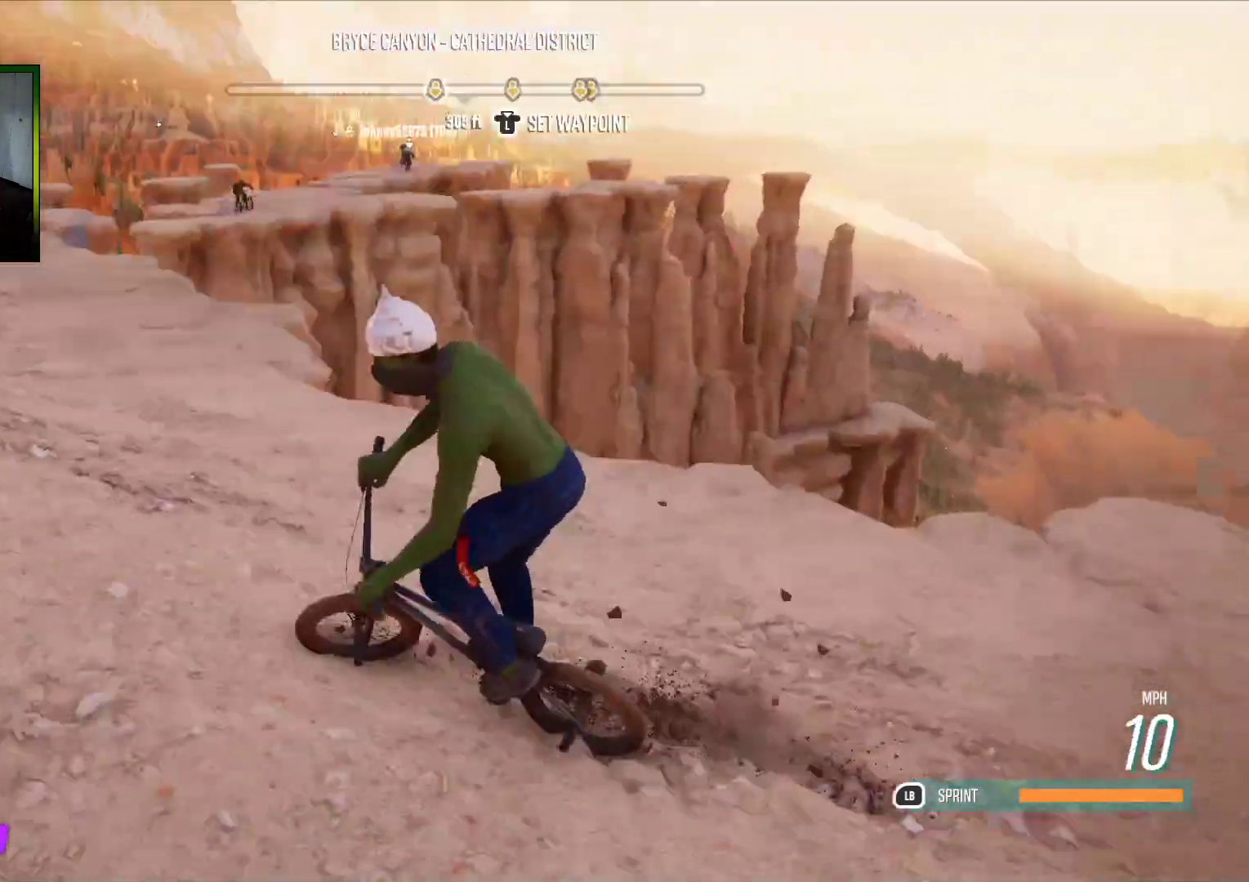
{"buttons": ["R2"], "left_stick": "right", "right_stick": "center", "events": [[217, "left_stick", "left"], [333, "R2", "down"], [450, "left_stick", "center"], [500, "left_stick", "right"]]}
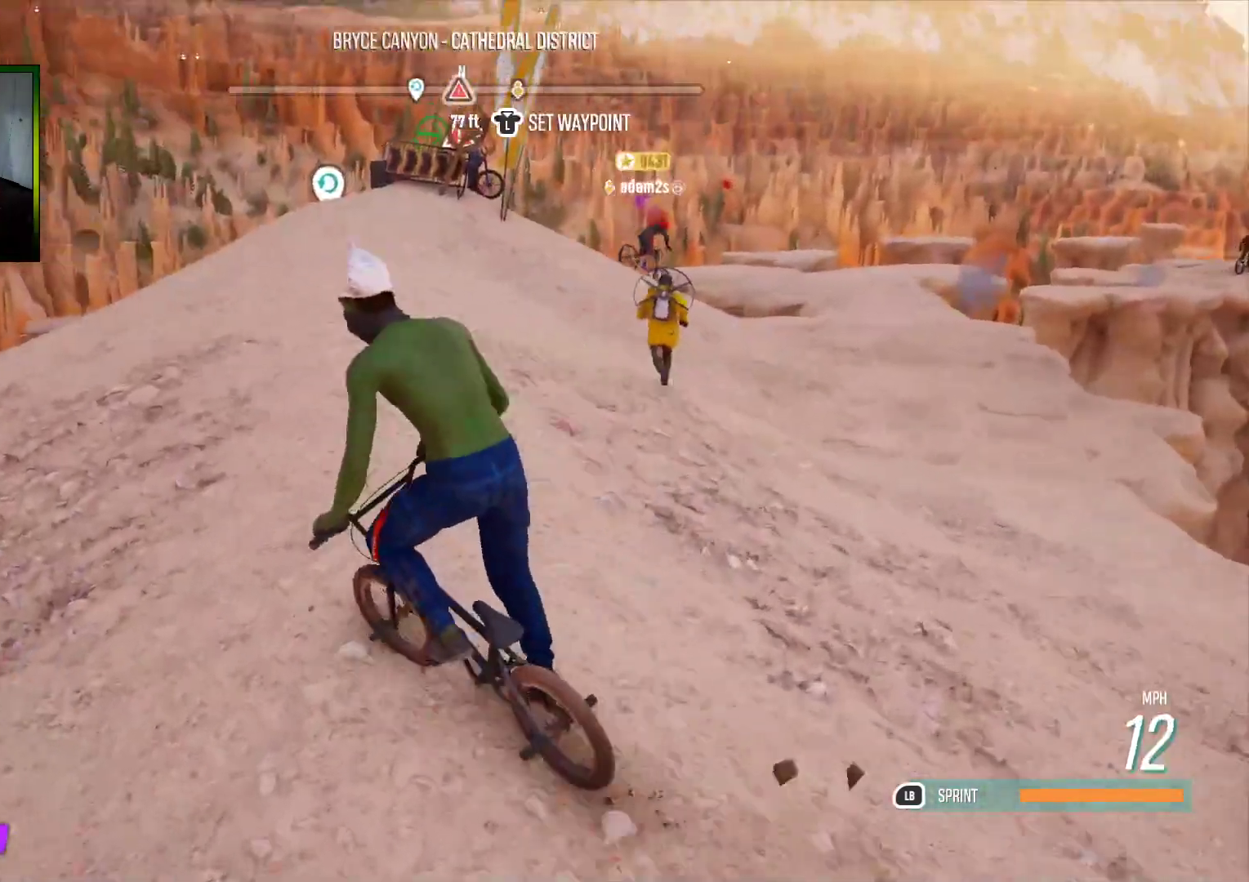
{"buttons": ["R2"], "left_stick": "right", "right_stick": "center", "events": []}
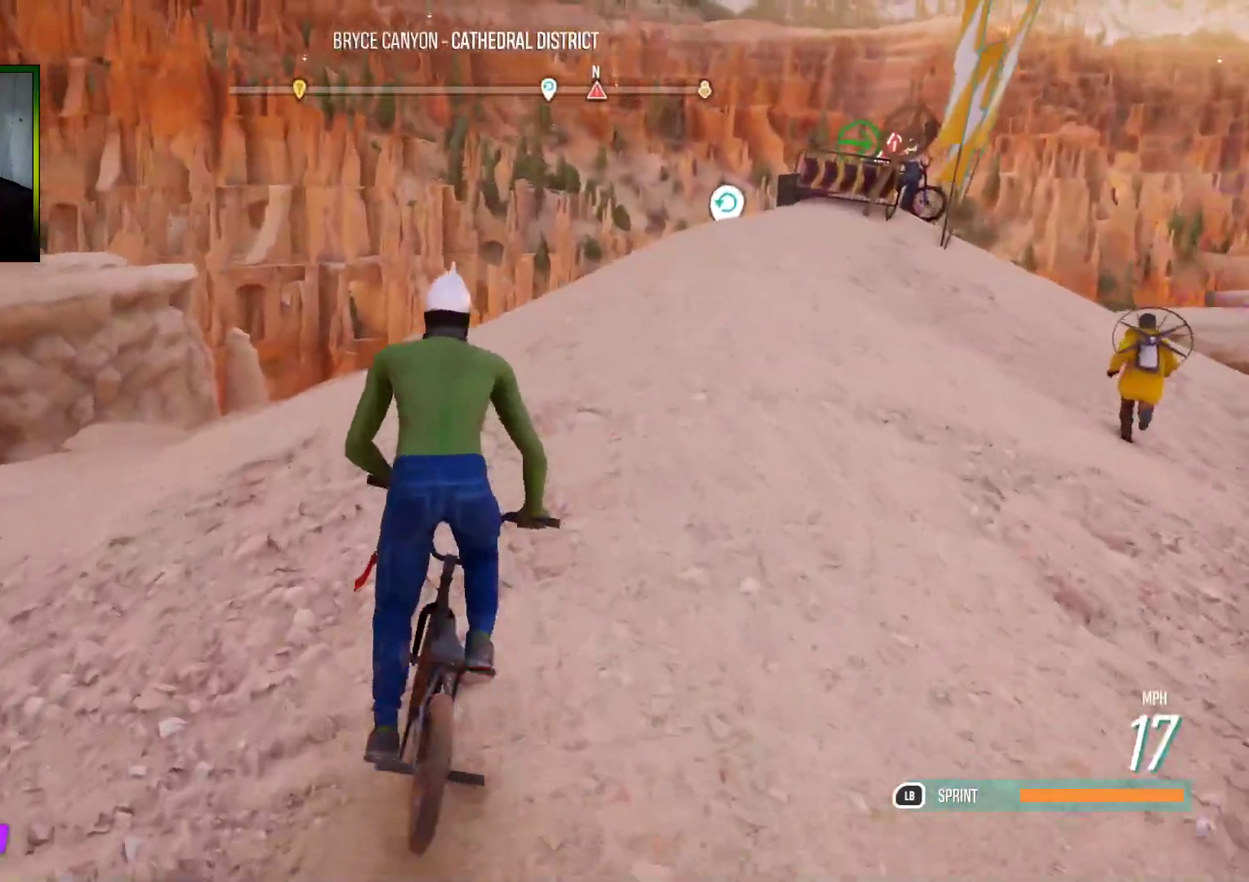
{"buttons": [], "left_stick": "right", "right_stick": "center", "events": [[167, "left_stick", "center"], [217, "left_stick", "left"], [267, "R2", "up"], [367, "left_stick", "center"], [500, "left_stick", "right"]]}
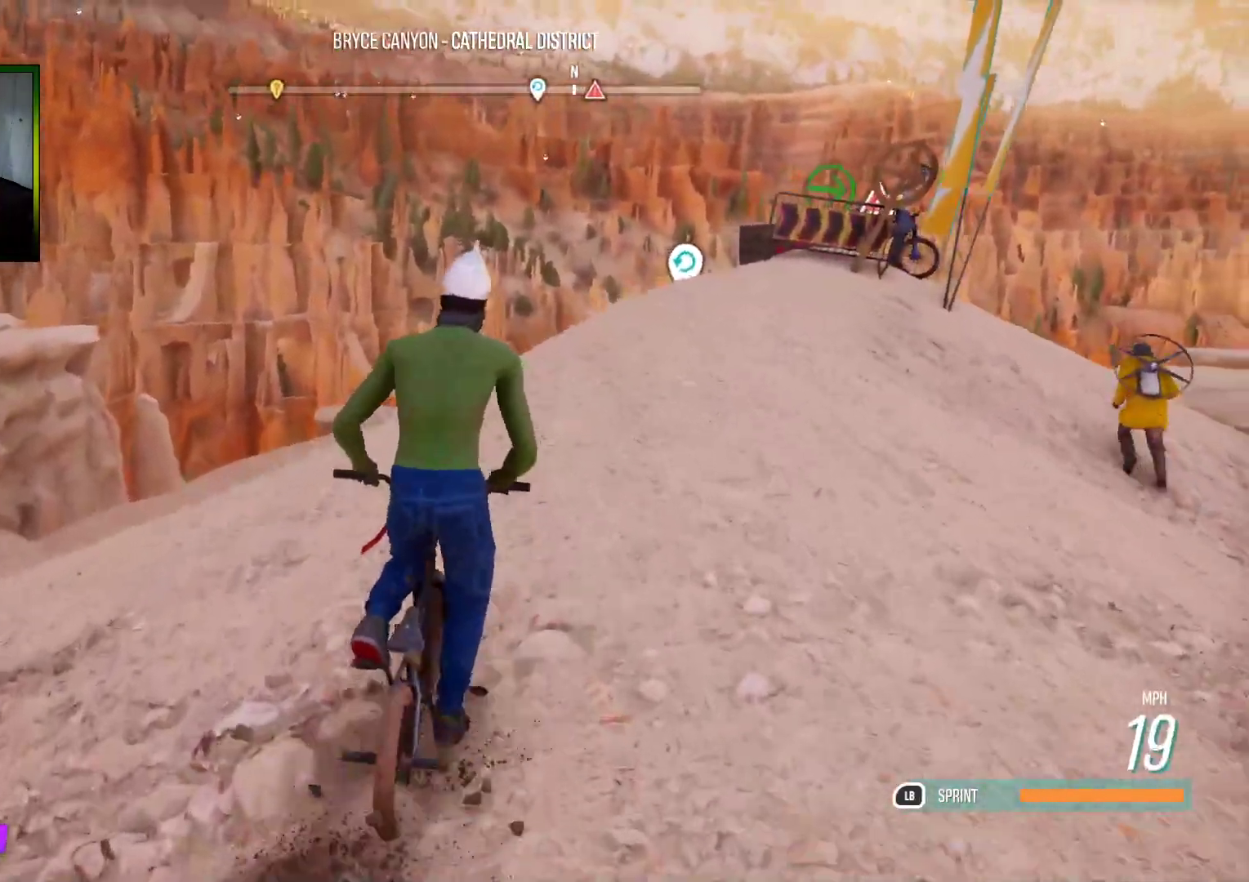
{"buttons": [], "left_stick": "left", "right_stick": "center", "events": [[283, "left_stick", "center"], [350, "left_stick", "left"]]}
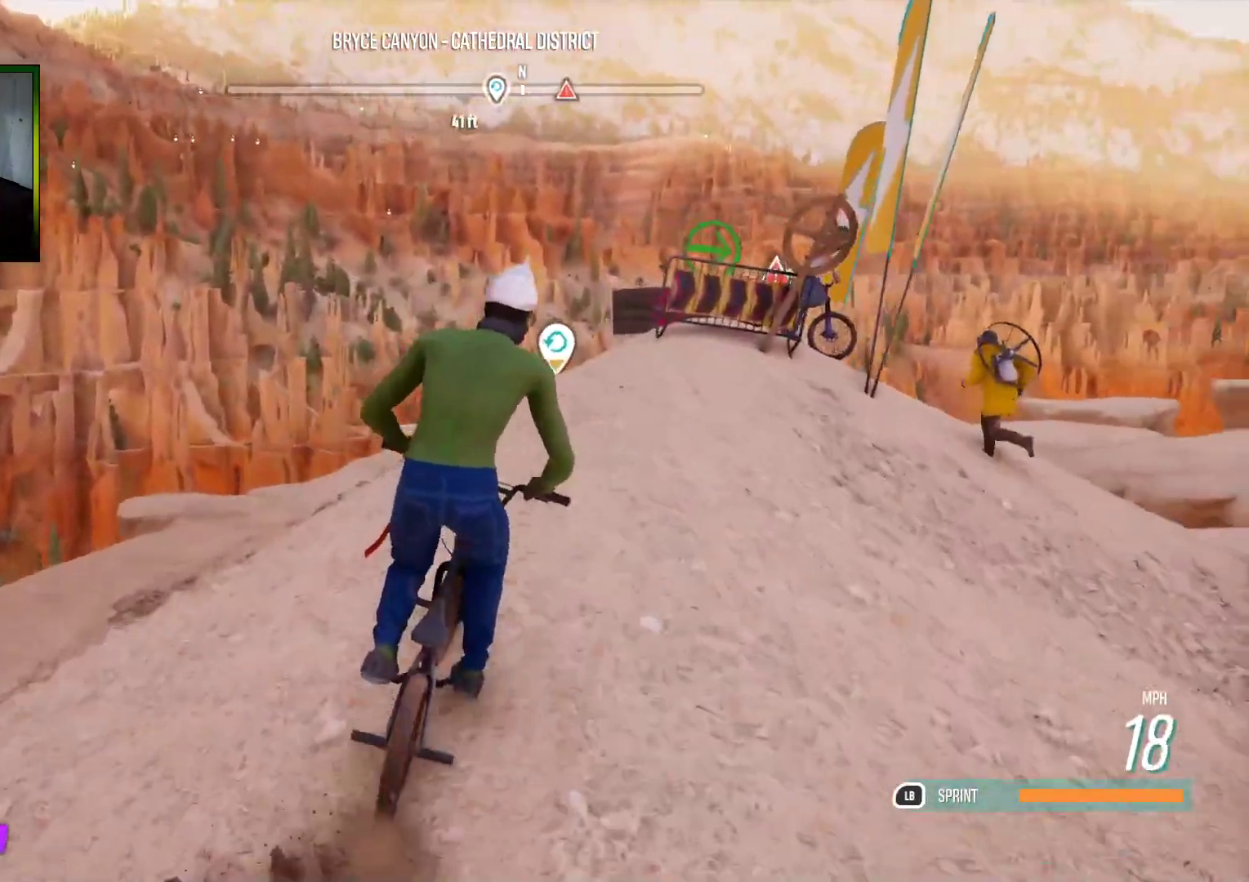
{"buttons": [], "left_stick": "right", "right_stick": "center", "events": [[67, "left_stick", "center"], [333, "left_stick", "right"]]}
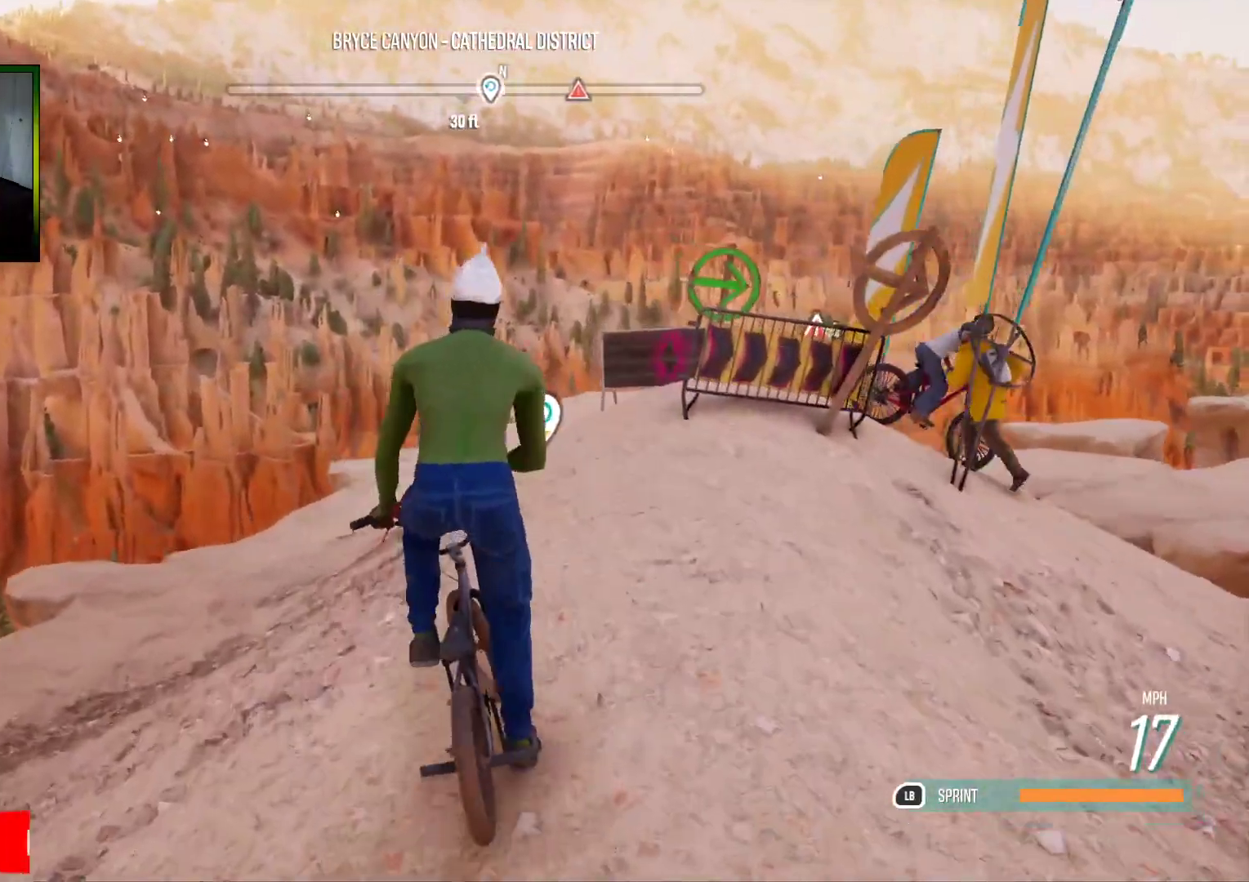
{"buttons": ["L2"], "left_stick": "down-right", "right_stick": "center", "events": [[33, "left_stick", "center"], [117, "left_stick", "left"], [350, "L2", "down"], [400, "left_stick", "down-right"]]}
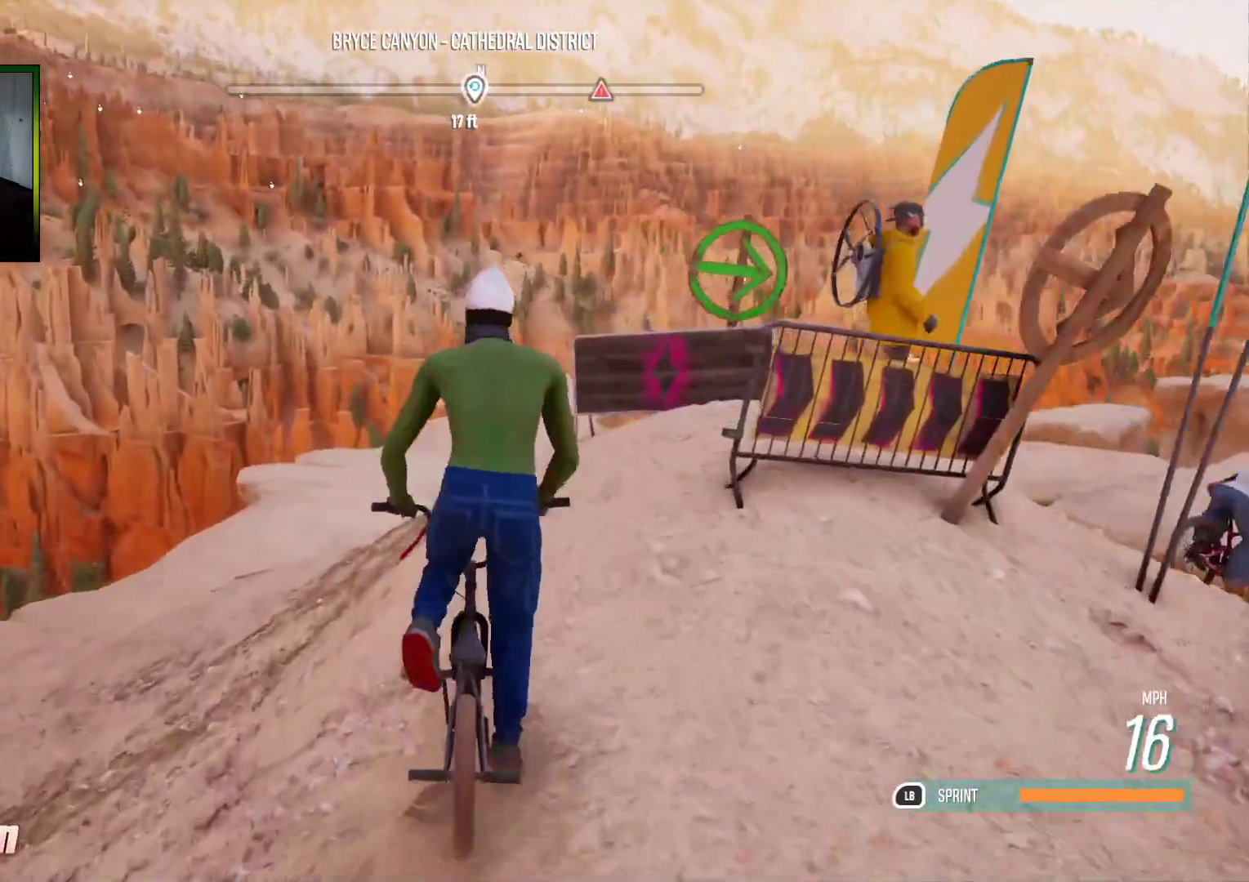
{"buttons": ["L2"], "left_stick": "right", "right_stick": "center", "events": [[133, "left_stick", "center"], [267, "left_stick", "right"]]}
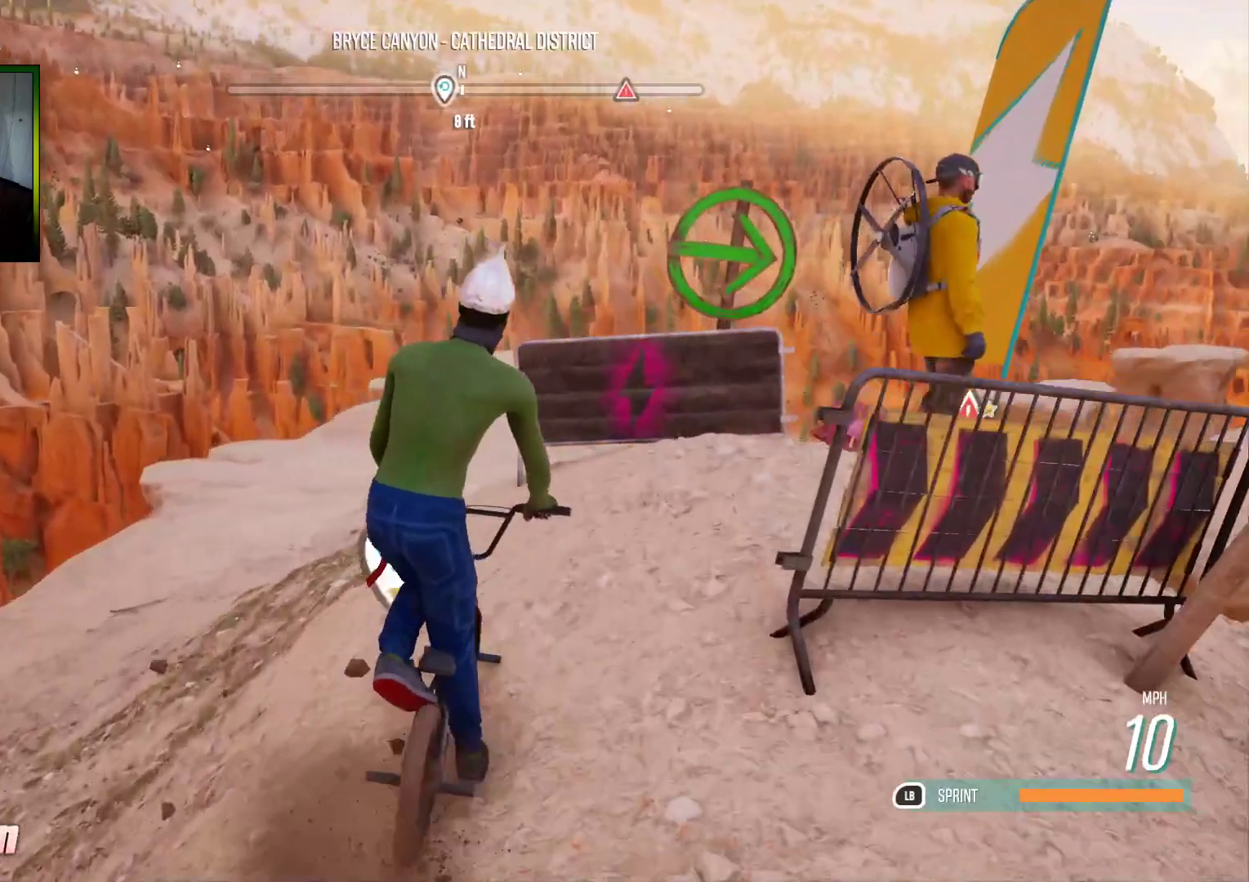
{"buttons": [], "left_stick": "right", "right_stick": "center", "events": [[17, "left_stick", "center"], [100, "L2", "up"], [167, "left_stick", "right"]]}
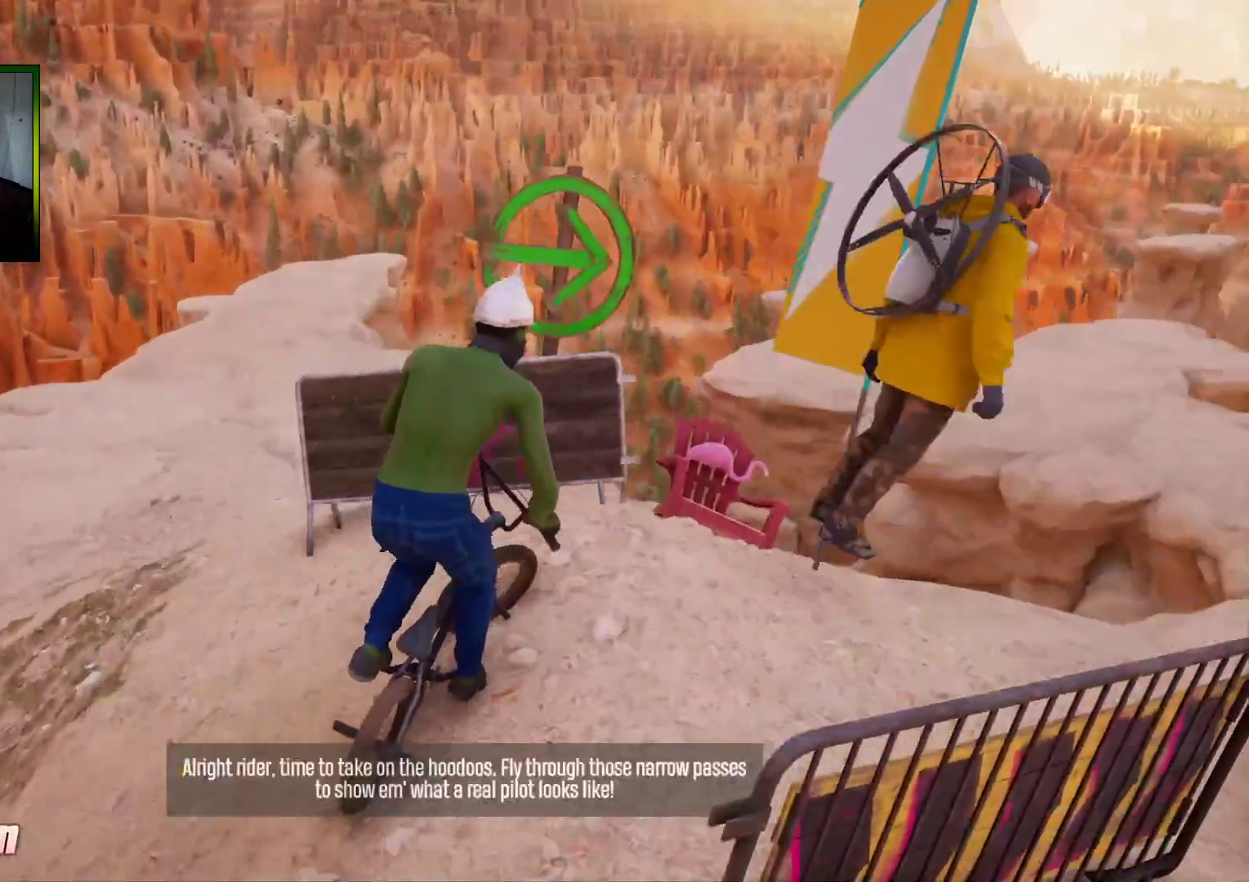
{"buttons": [], "left_stick": "right", "right_stick": "center", "events": [[167, "left_stick", "center"], [317, "left_stick", "right"]]}
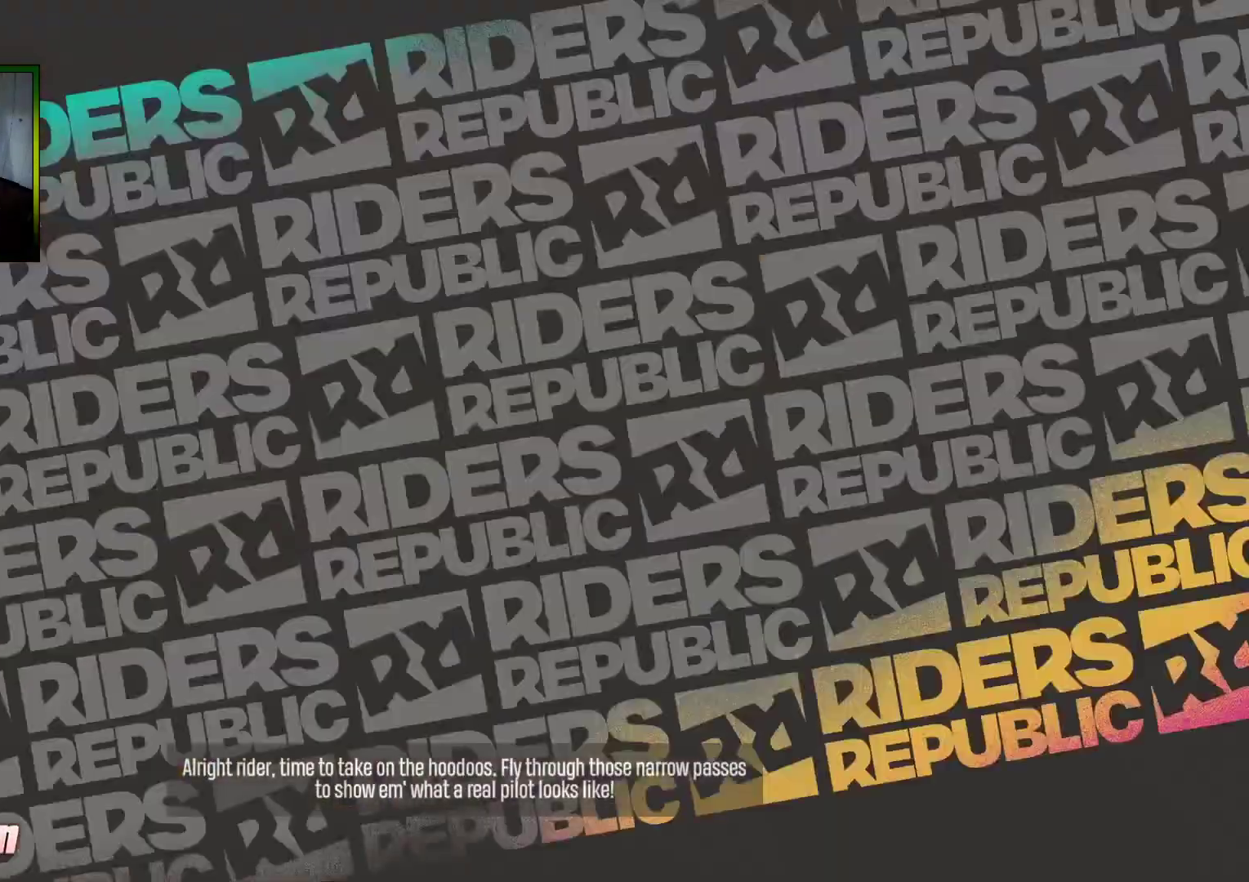
{"buttons": [], "left_stick": "center", "right_stick": "center", "events": [[17, "left_stick", "center"]]}
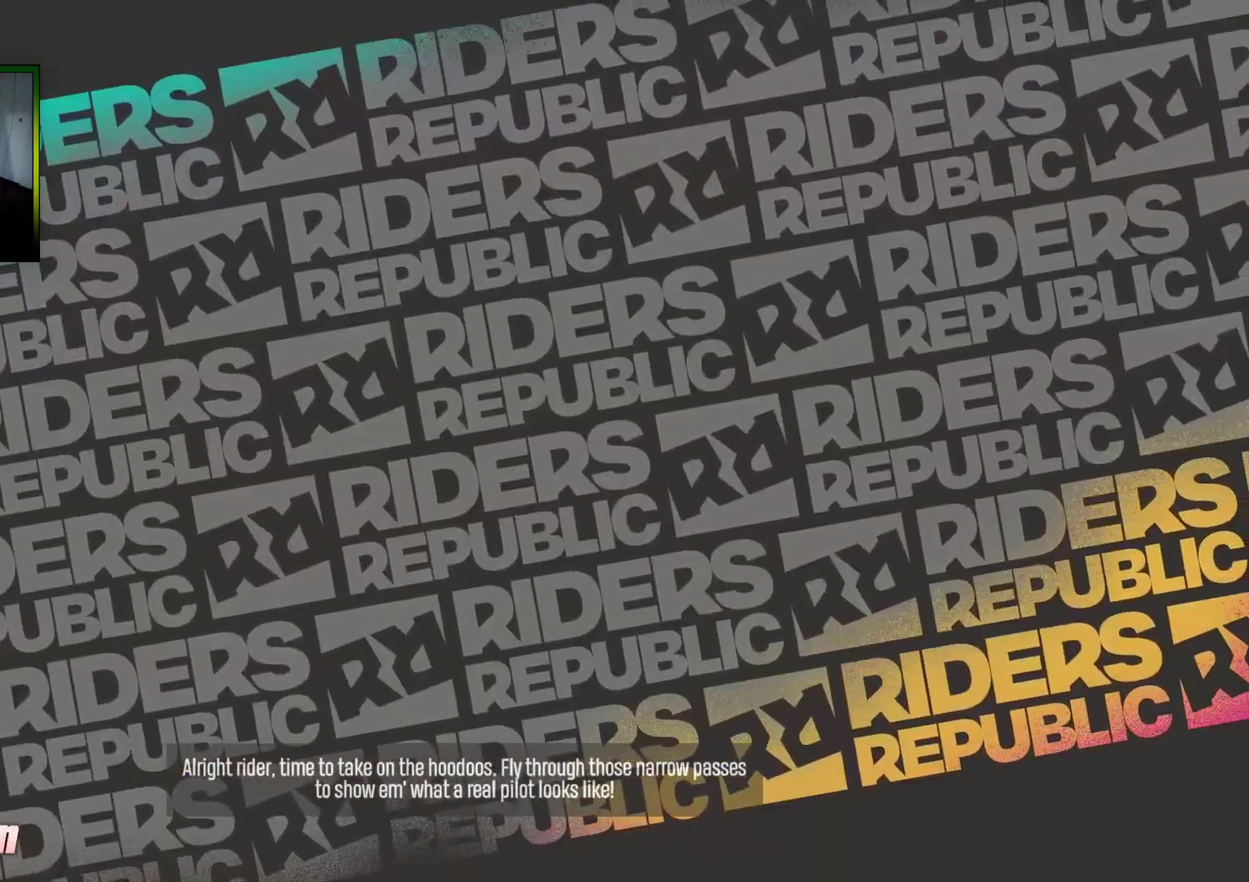
{"buttons": [], "left_stick": "center", "right_stick": "center", "events": []}
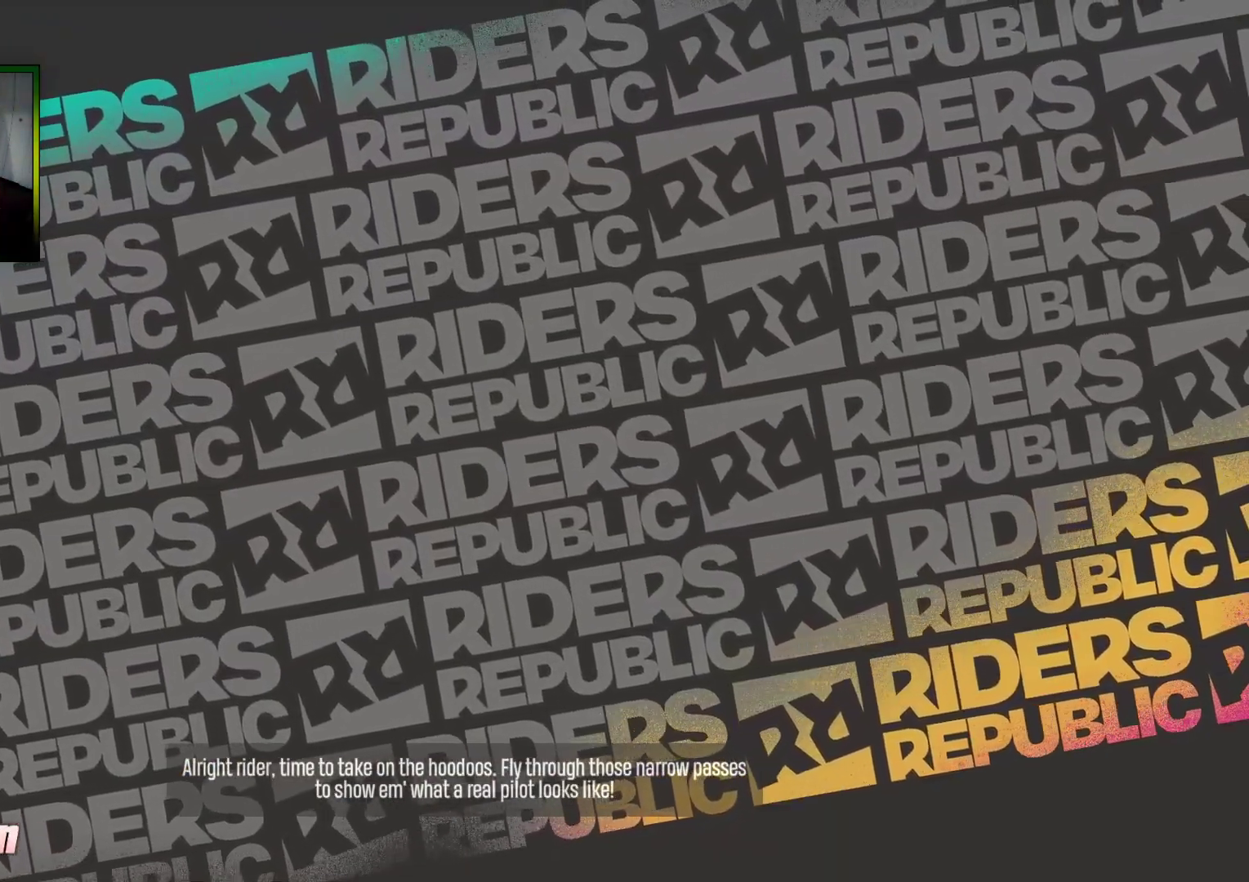
{"buttons": [], "left_stick": "center", "right_stick": "center", "events": []}
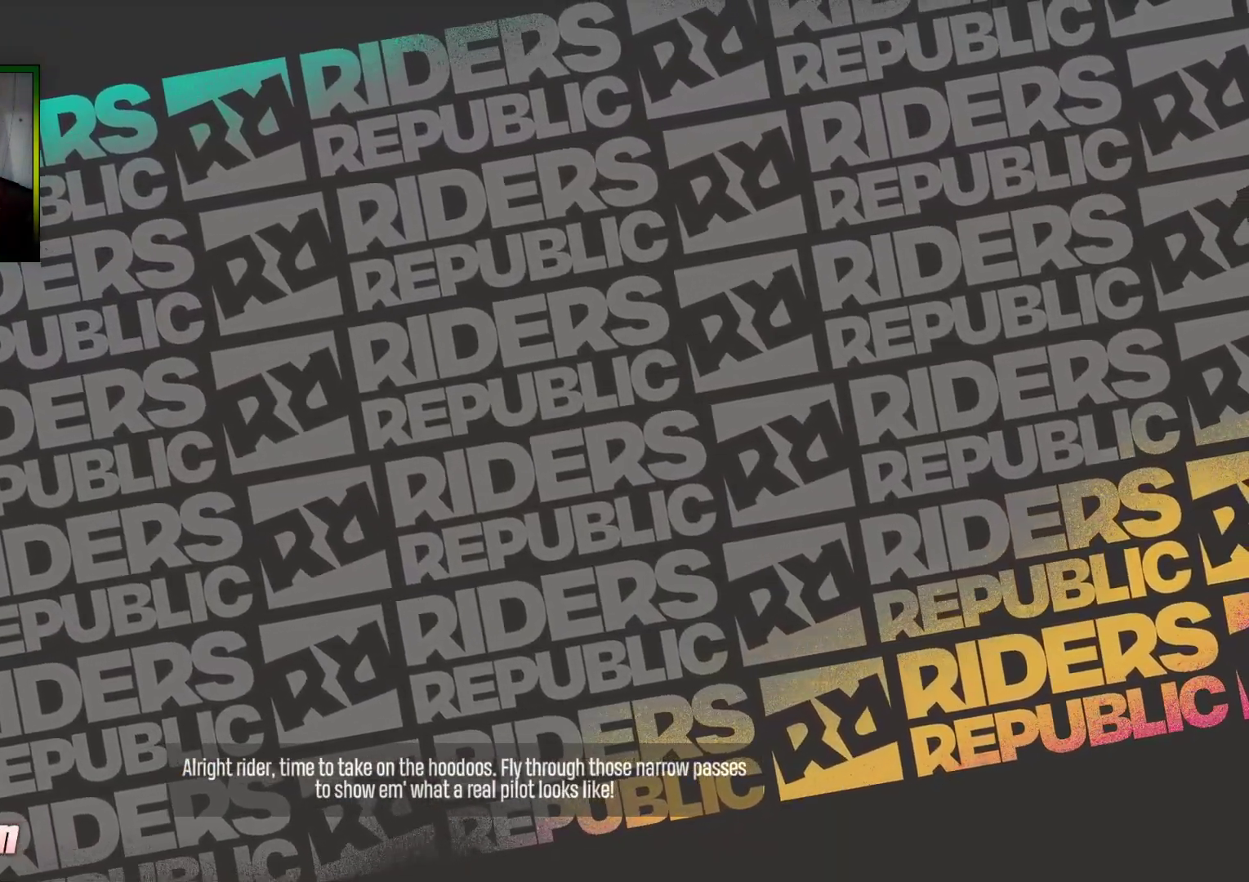
{"buttons": [], "left_stick": "center", "right_stick": "center", "events": []}
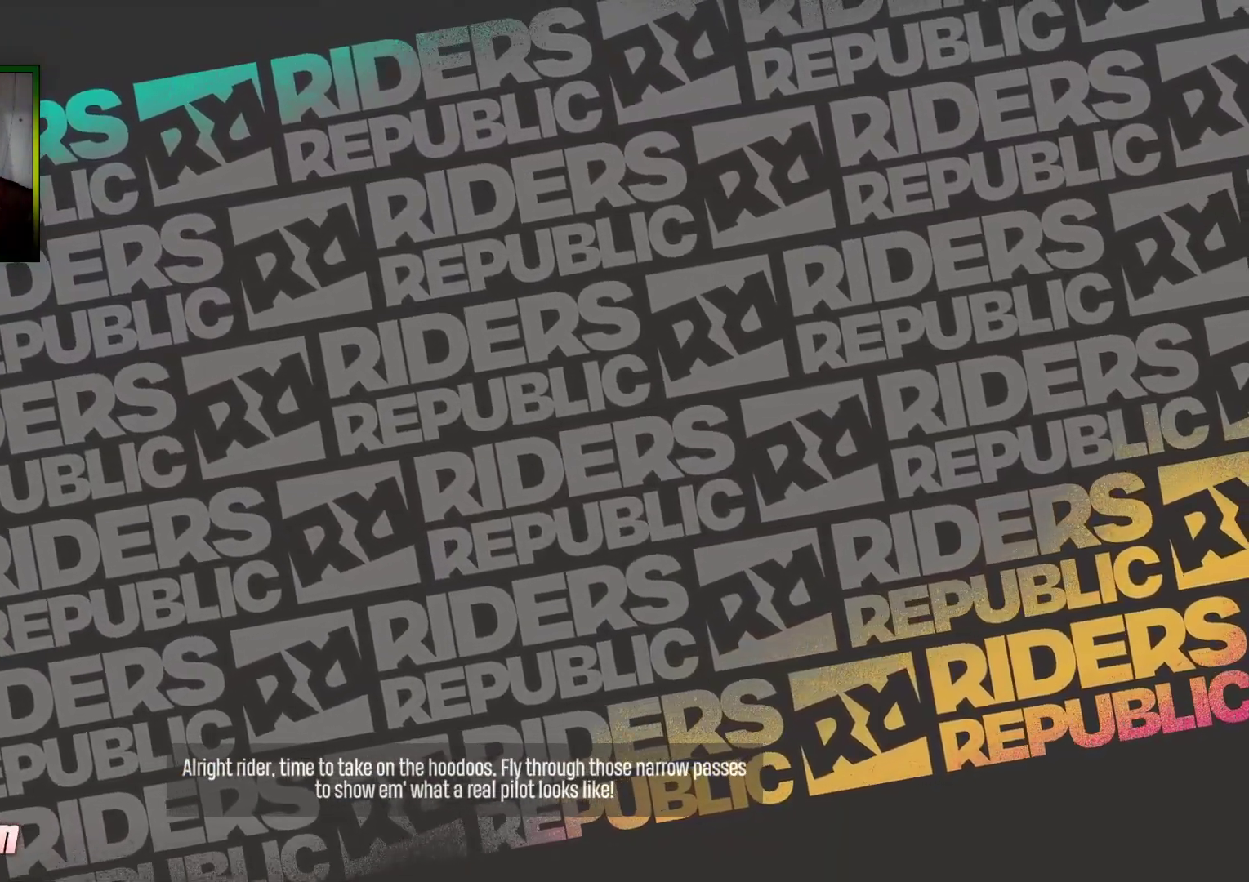
{"buttons": [], "left_stick": "center", "right_stick": "center", "events": []}
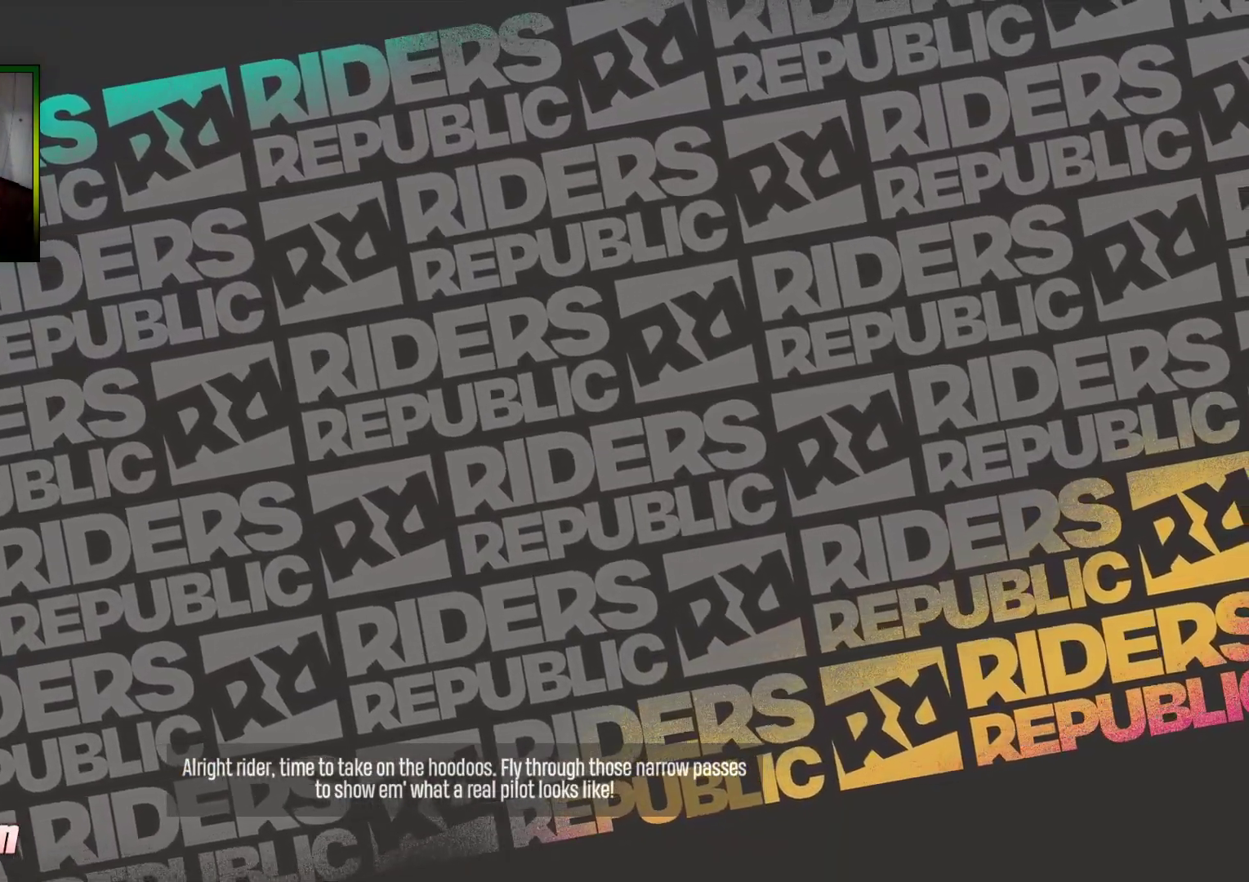
{"buttons": [], "left_stick": "center", "right_stick": "center", "events": []}
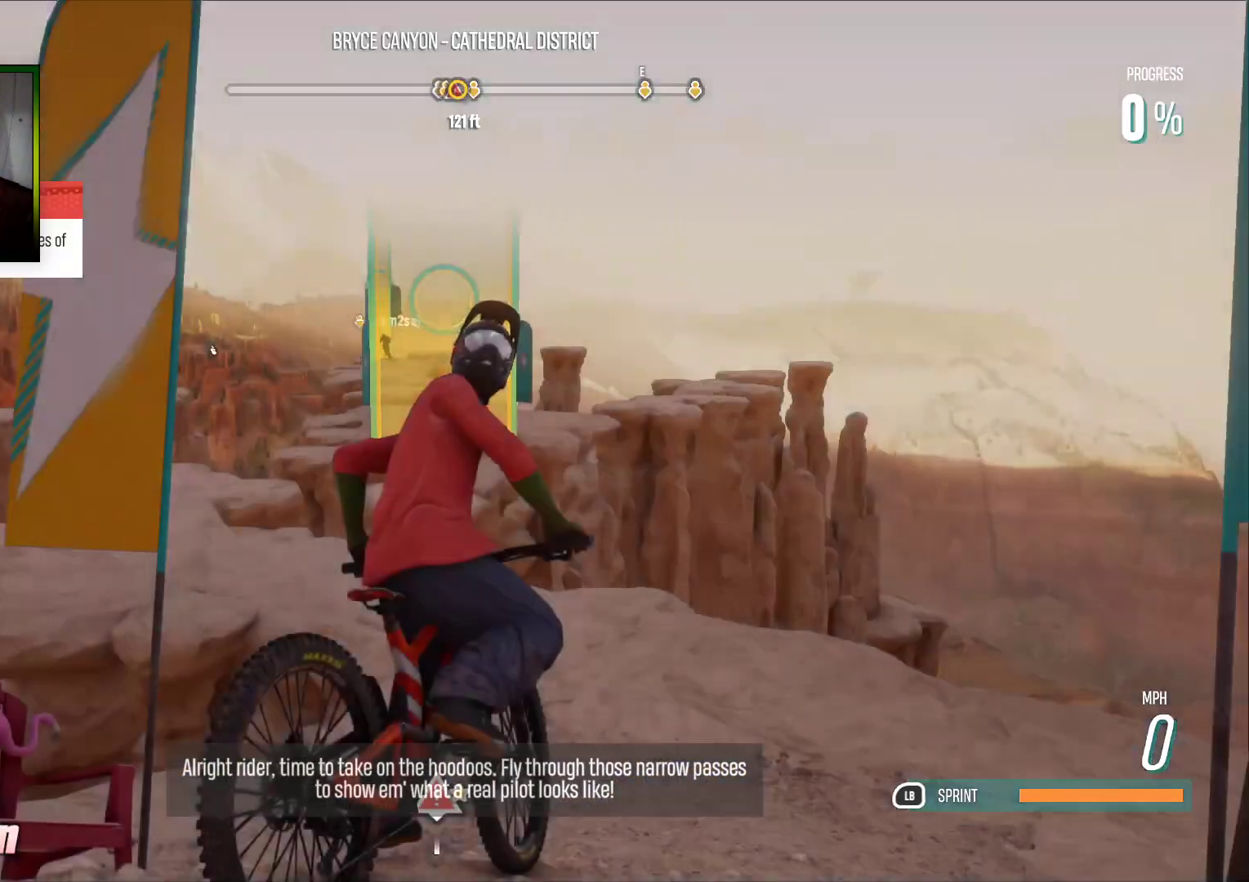
{"buttons": ["R2"], "left_stick": "center", "right_stick": "center", "events": [[50, "R2", "down"], [117, "left_stick", "left"], [467, "left_stick", "center"]]}
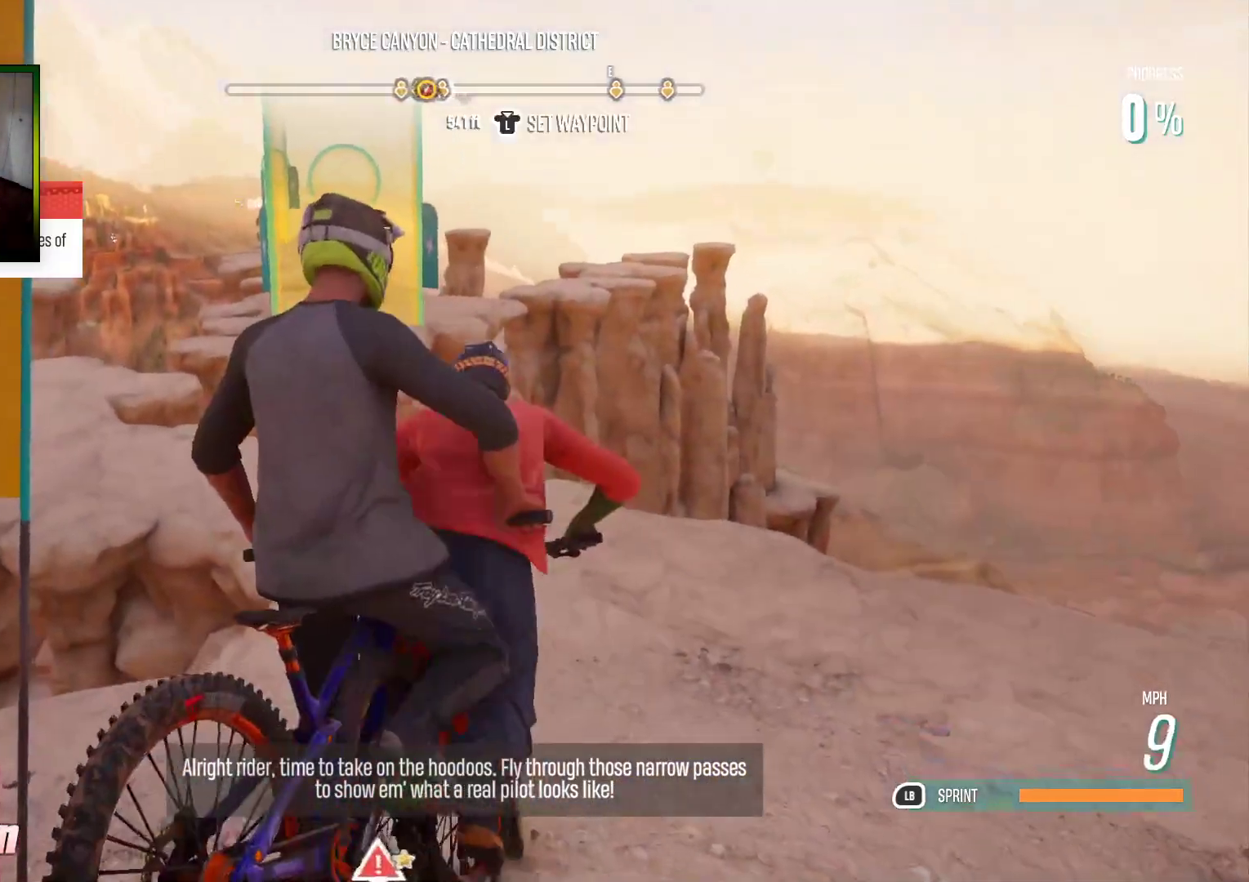
{"buttons": ["R2"], "left_stick": "left", "right_stick": "center", "events": [[67, "left_stick", "left"]]}
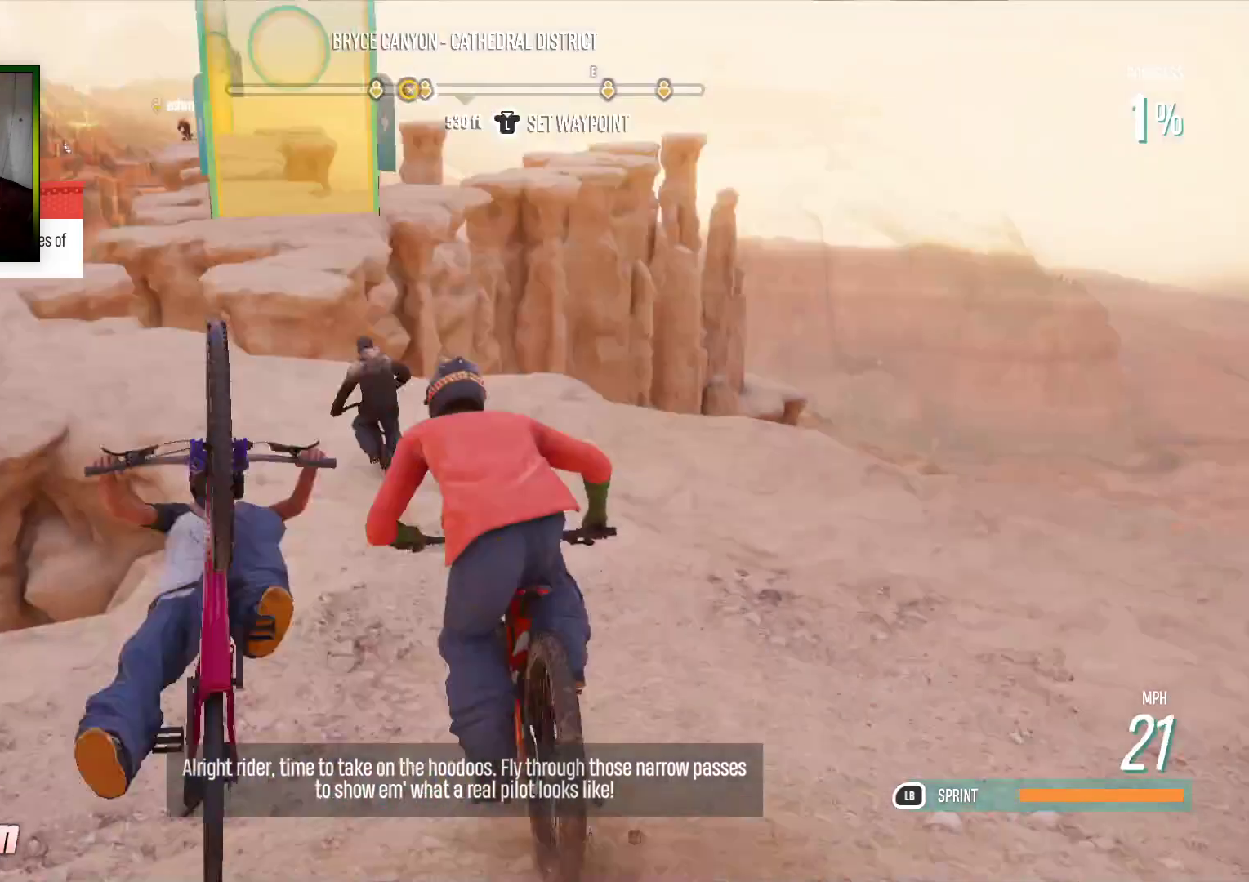
{"buttons": ["R2"], "left_stick": "right", "right_stick": "center", "events": [[33, "left_stick", "center"], [183, "left_stick", "right"], [383, "left_stick", "center"], [450, "left_stick", "right"]]}
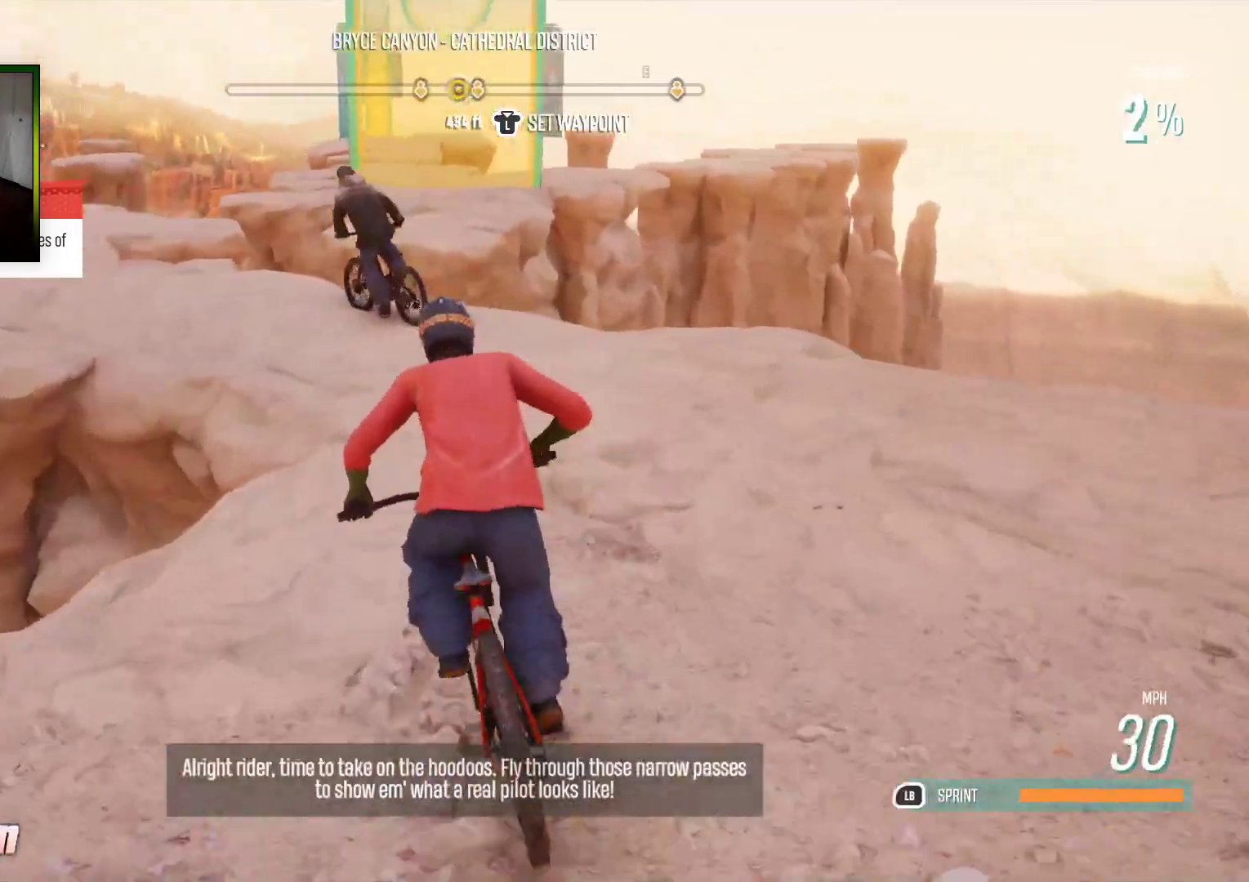
{"buttons": ["R2"], "left_stick": "left", "right_stick": "center", "events": [[100, "left_stick", "center"], [233, "left_stick", "right"], [317, "left_stick", "center"], [367, "left_stick", "left"]]}